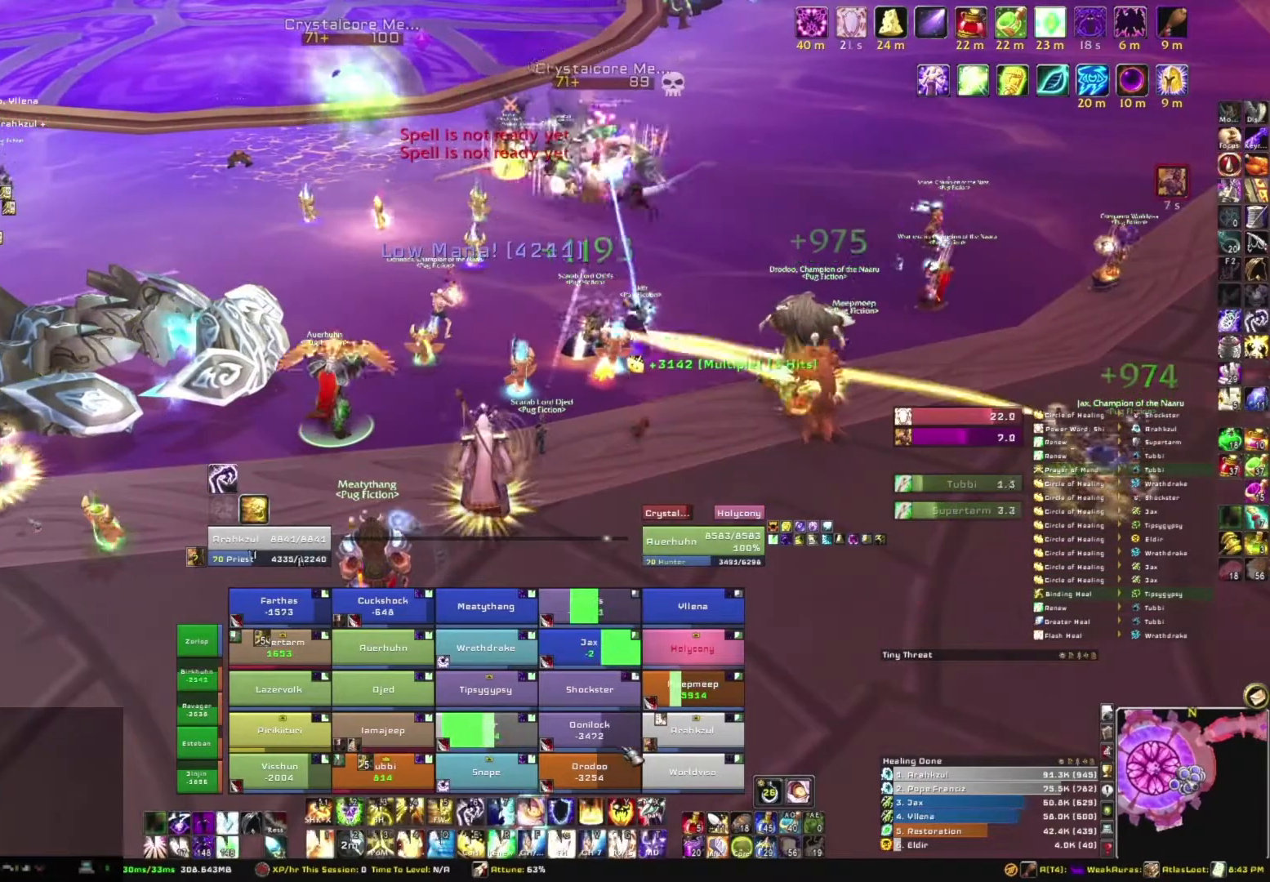
Gameplay with keyboard and mouse; each line is a JSON object with the keys and mouse buttons held at the frame after it. "events" lists presses ("down") and releases ("up") of "1", "2", "3", "4", "5", "a", "alt", "b", "c", "ctrl", "d", "e", "f", "g", "q", "r", "s", "shift", "space", "t", "tab", "tilde", "v", "w", "x", "z", "mouse_left", "mouse_wheel", "mouse_right", "mouse_mb4" and "mouse_mb5" between this image and that frame as [ms after this image, input, new state], when the widget could be followed in between. "mouse_left", "mouse_wheel", "mouse_right", "mouse_mb4", "mouse_mb5" = the "left", "wheel", "right", "mb4", "mb5" buttons of the "mouse" list. No other keys are recorded. "wheel" means that the mouse wheel is clicked or scrolled. Mouse movement is not recorded.
{"keys": [], "mouse": [], "events": [[134, "e", "up"]]}
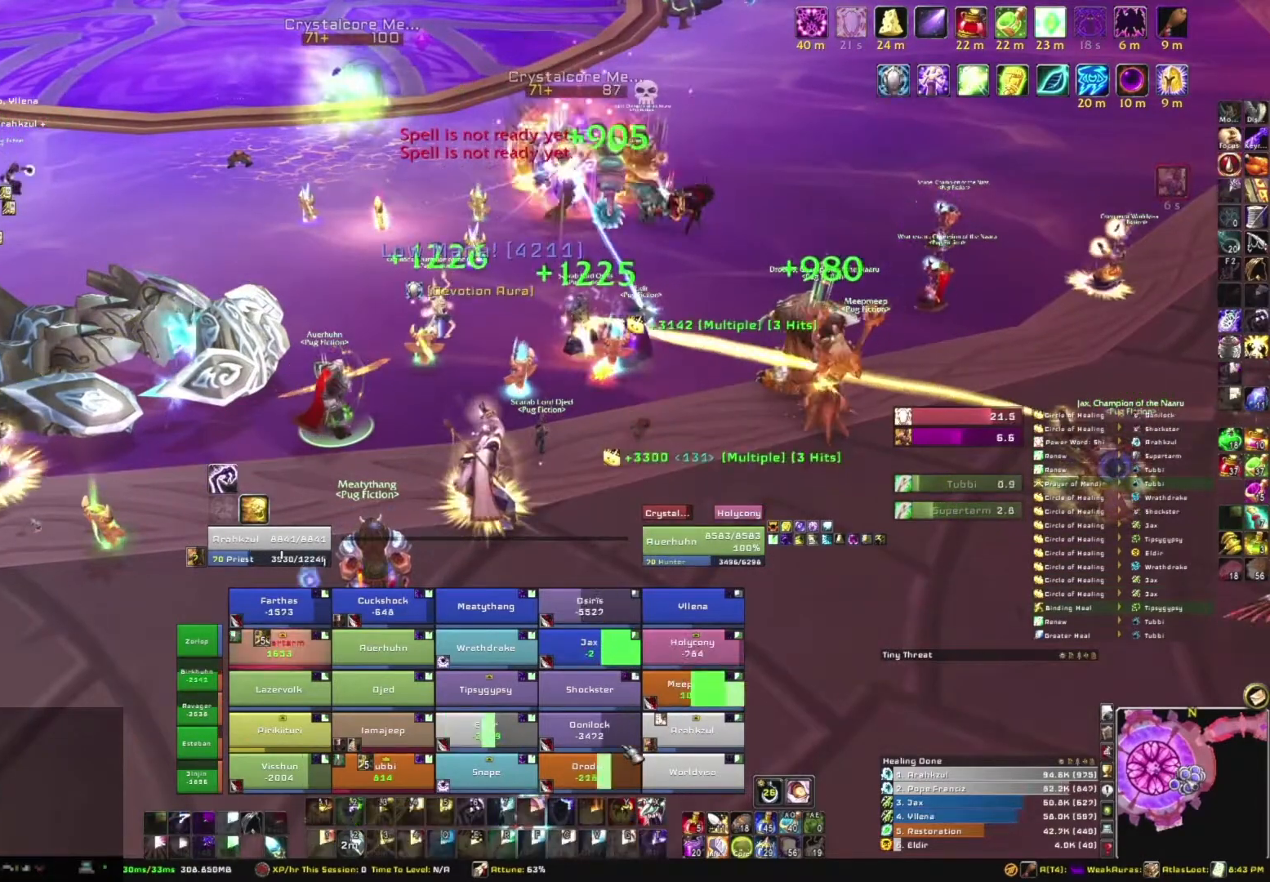
{"keys": [], "mouse": [], "events": []}
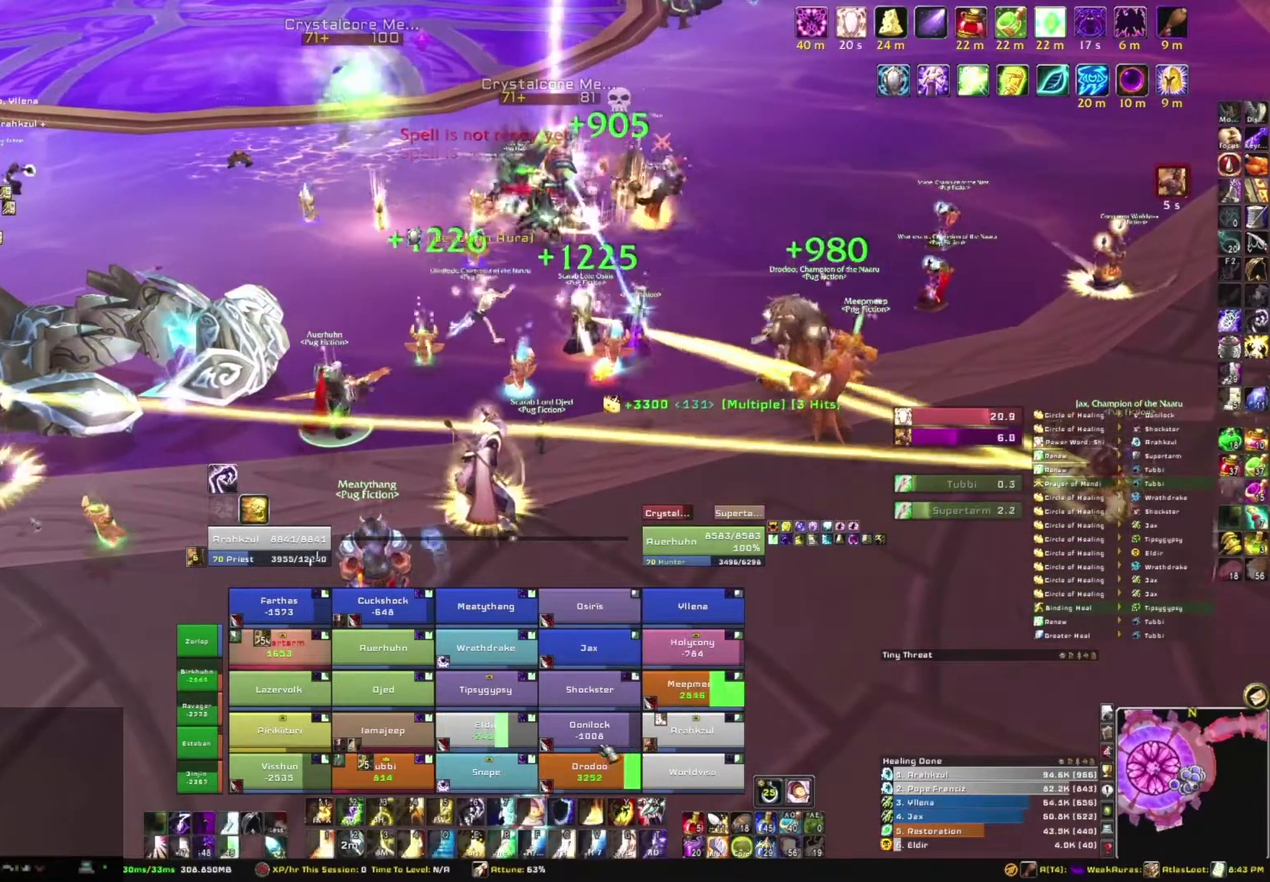
{"keys": [], "mouse": [], "events": []}
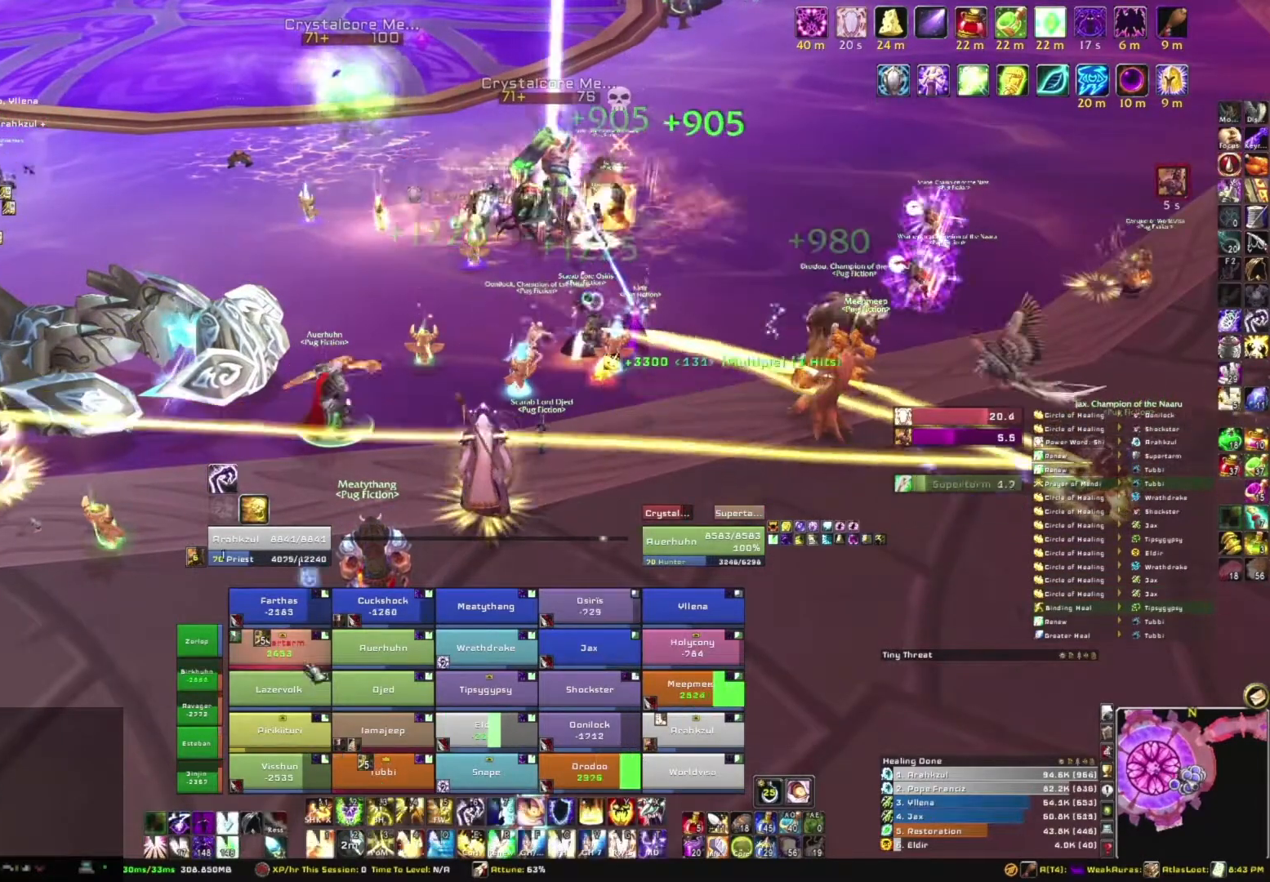
{"keys": [], "mouse": [], "events": []}
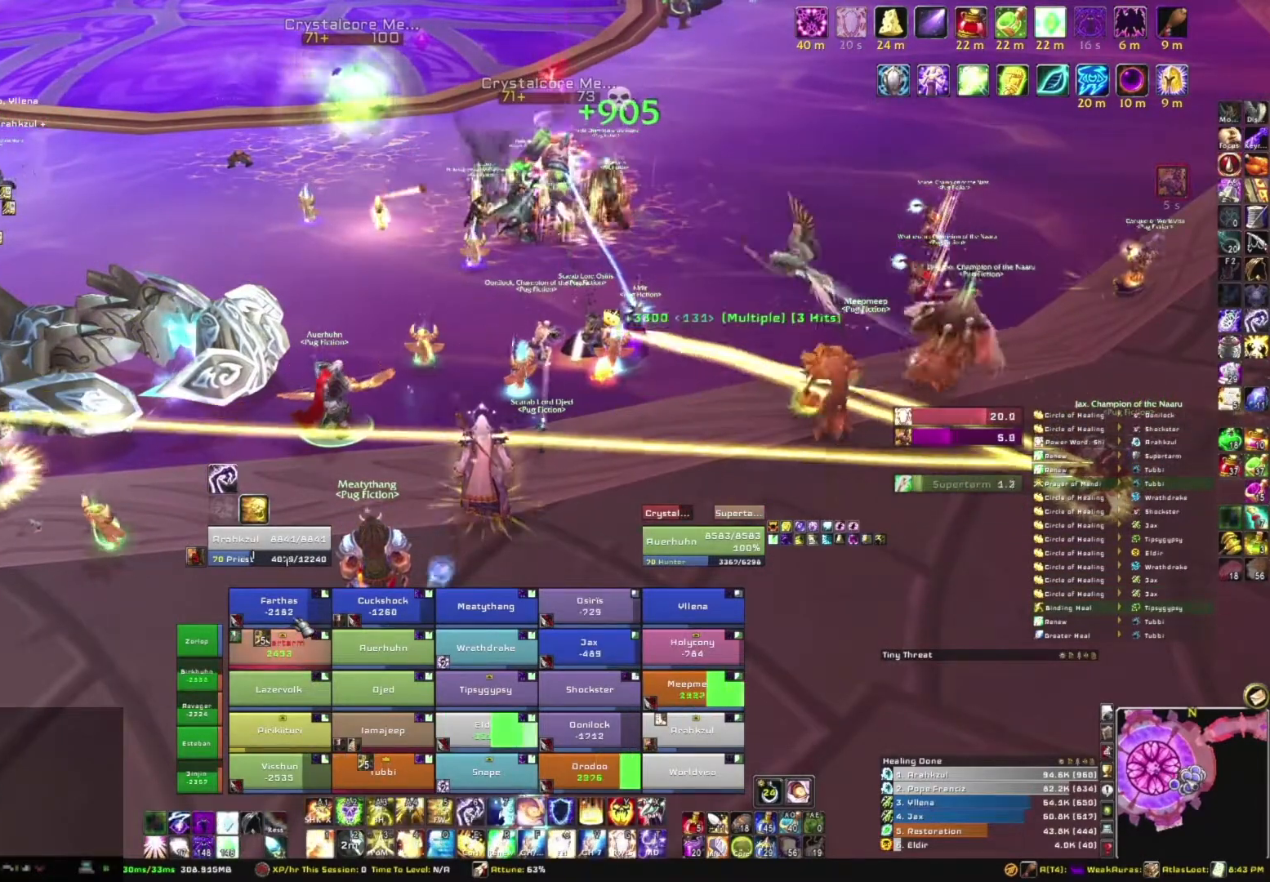
{"keys": [], "mouse": [], "events": [[67, "e", "down"], [200, "e", "up"]]}
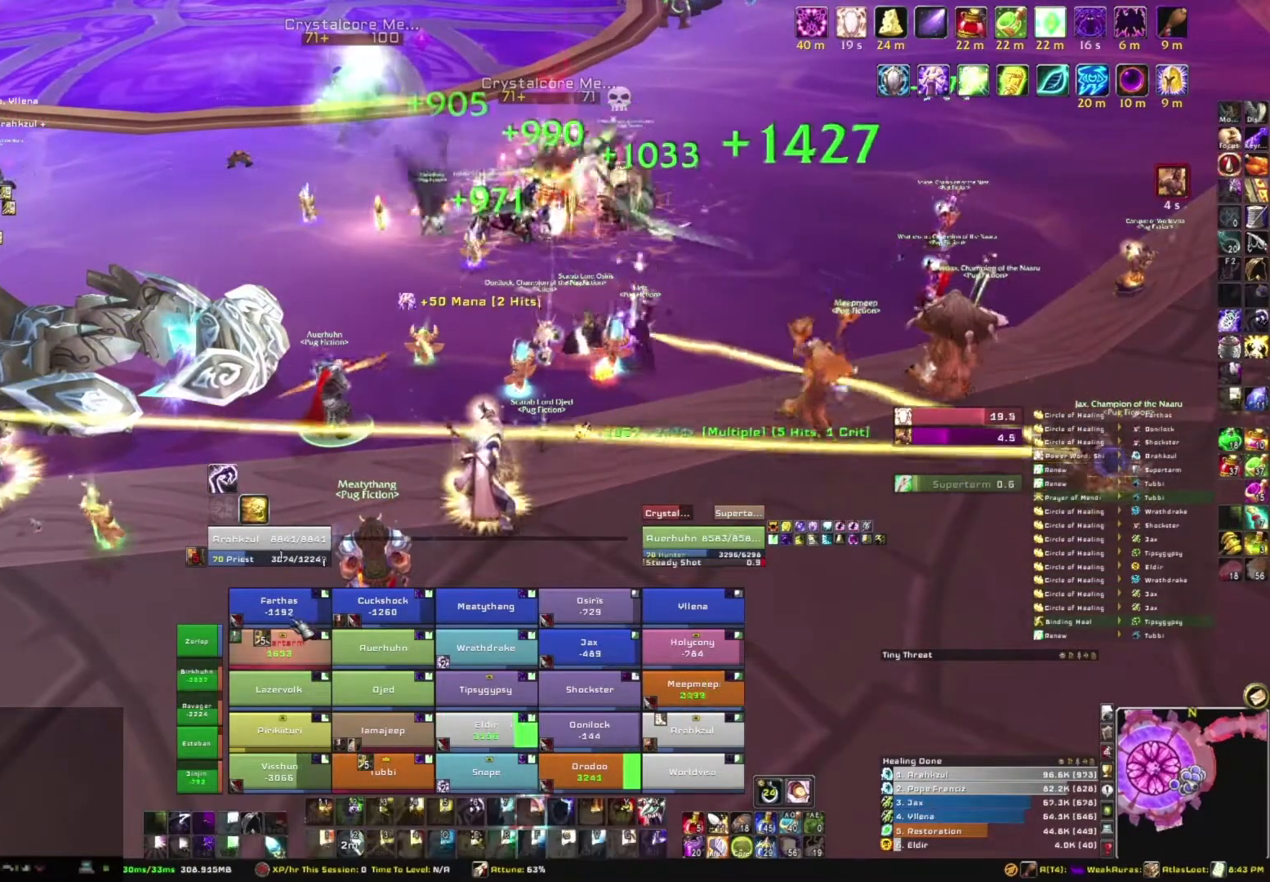
{"keys": [], "mouse": [], "events": []}
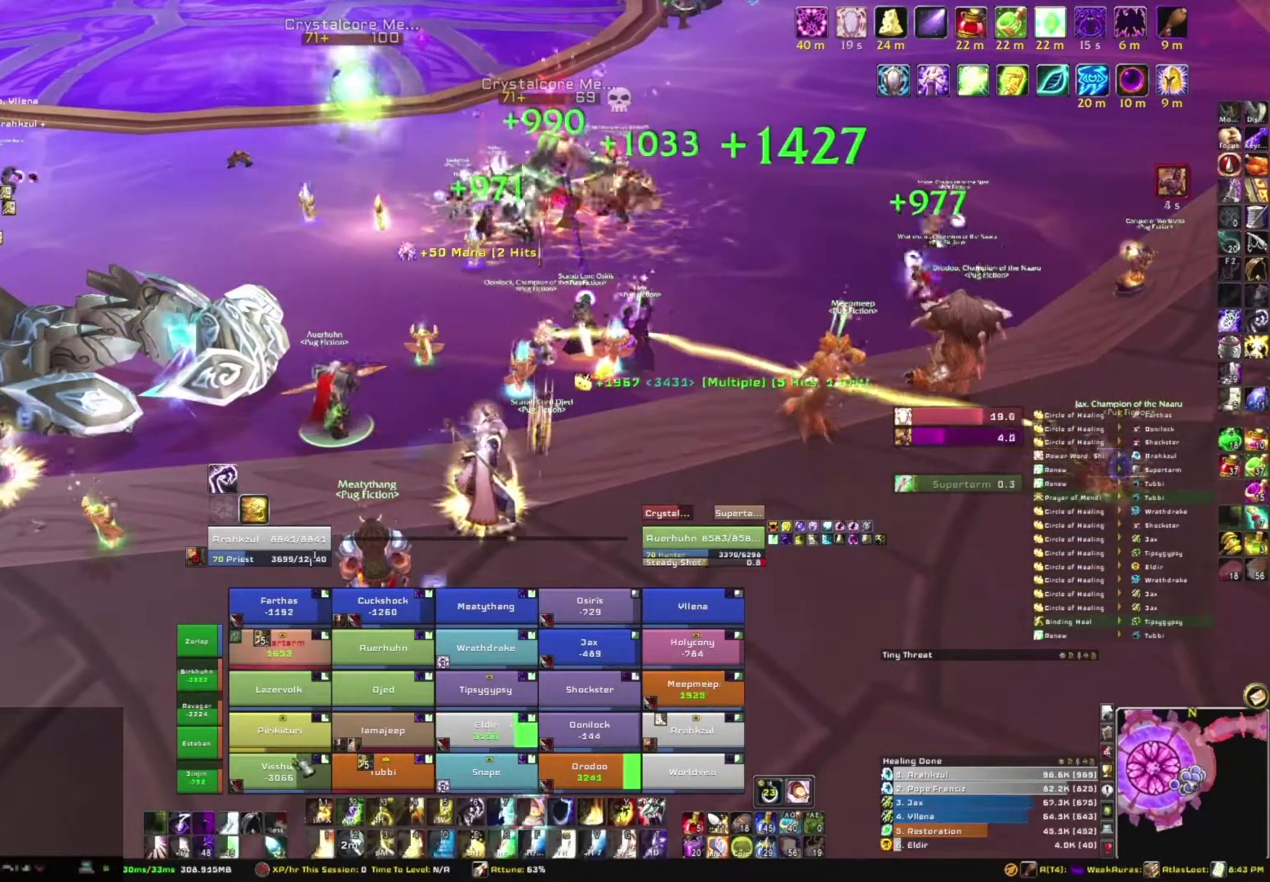
{"keys": ["e"], "mouse": [], "events": [[467, "e", "down"]]}
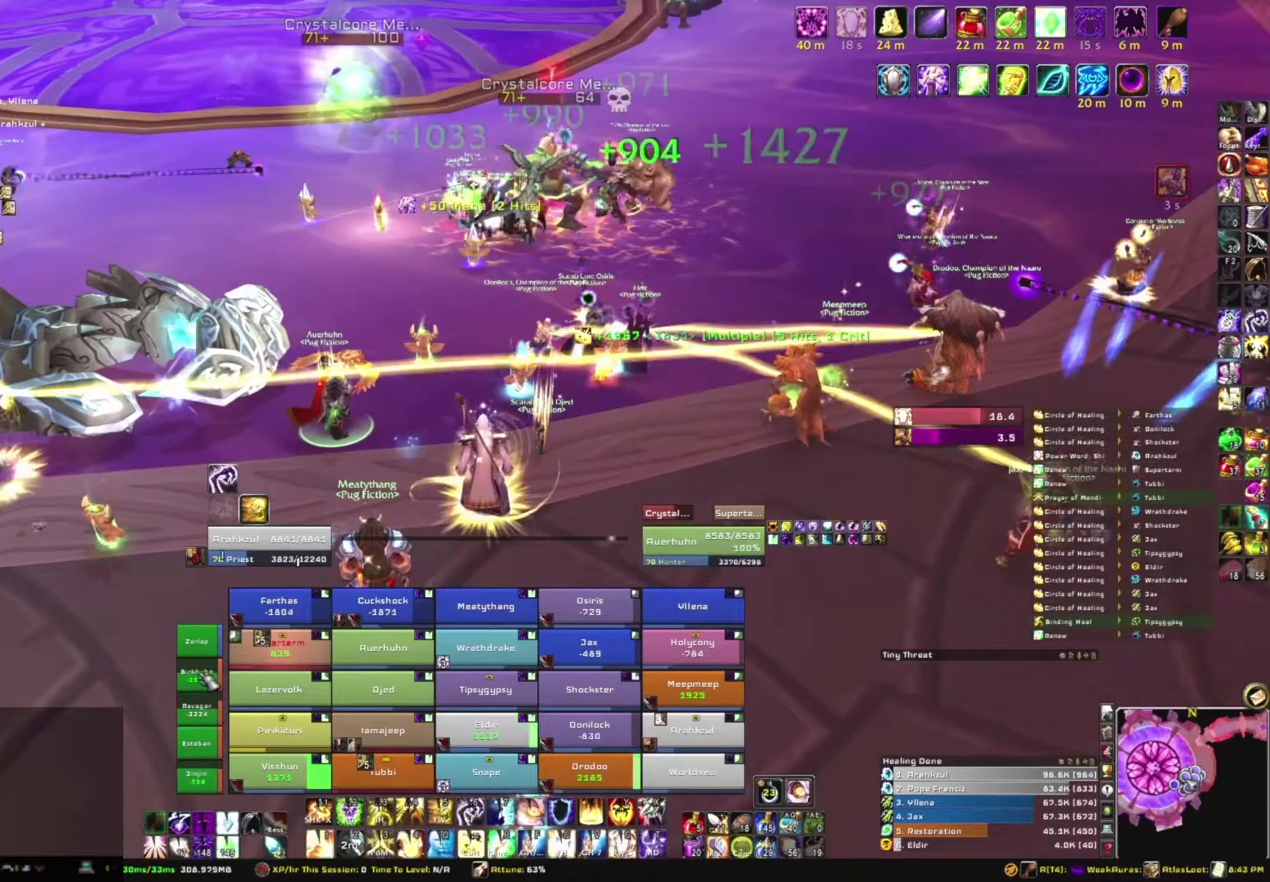
{"keys": [], "mouse": [], "events": [[100, "e", "up"]]}
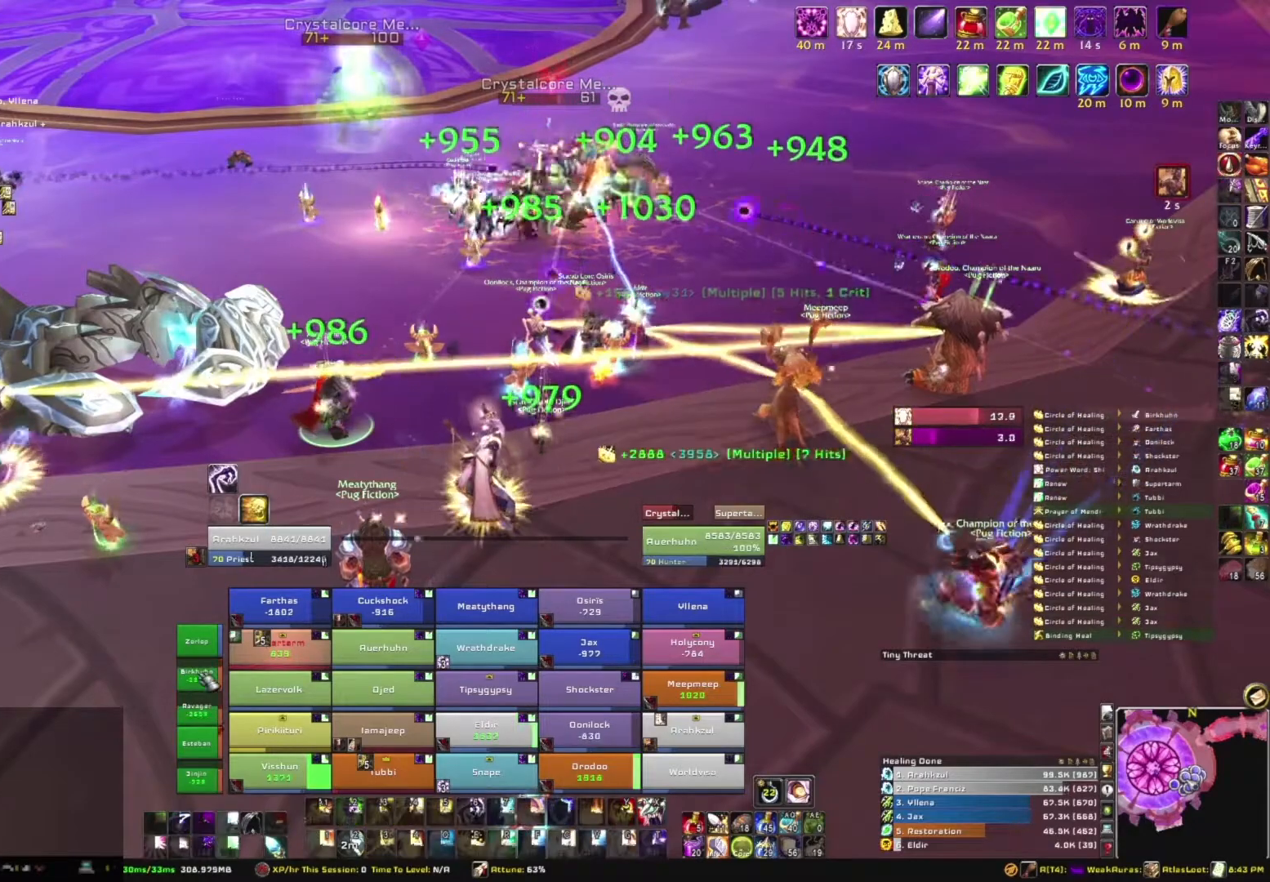
{"keys": [], "mouse": [], "events": []}
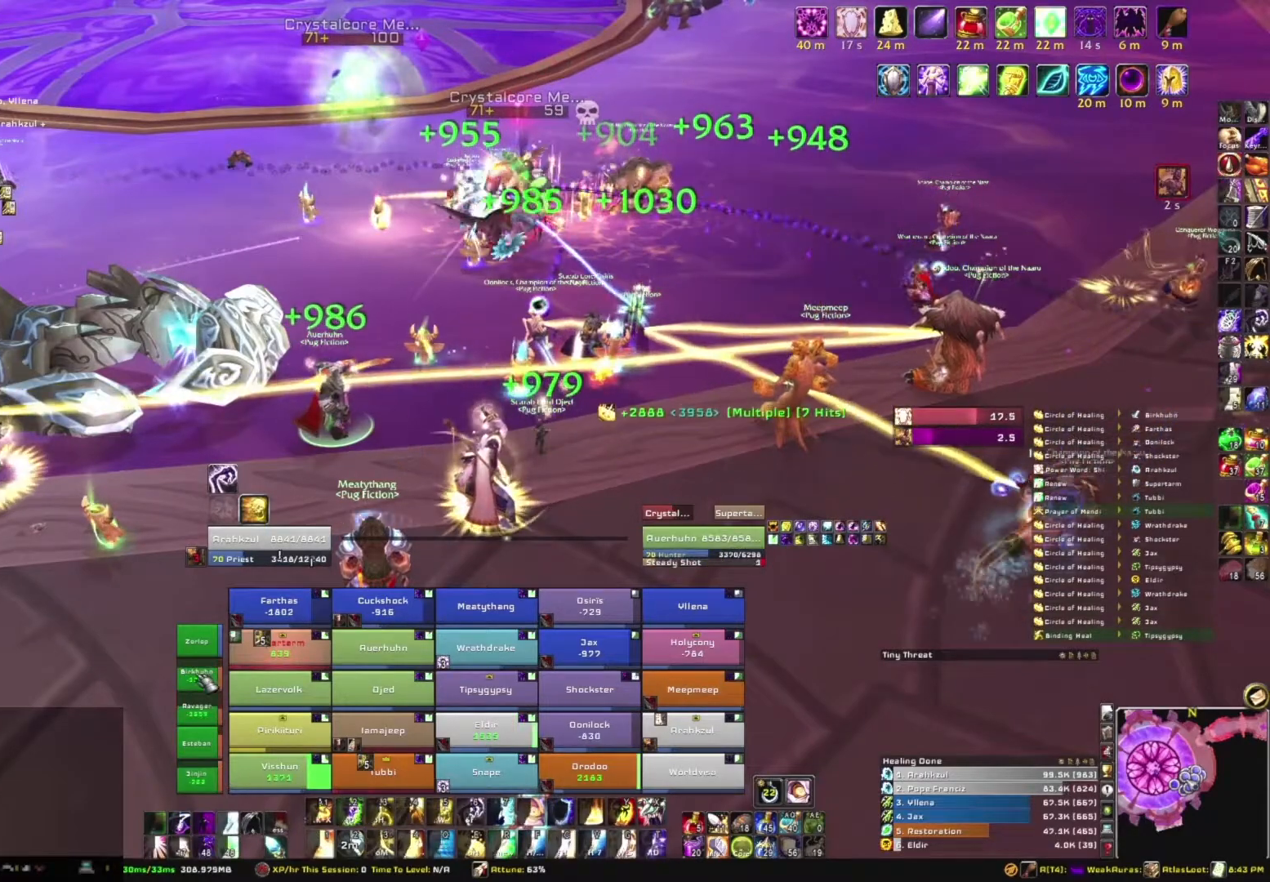
{"keys": [], "mouse": [], "events": [[233, "e", "down"], [467, "e", "up"]]}
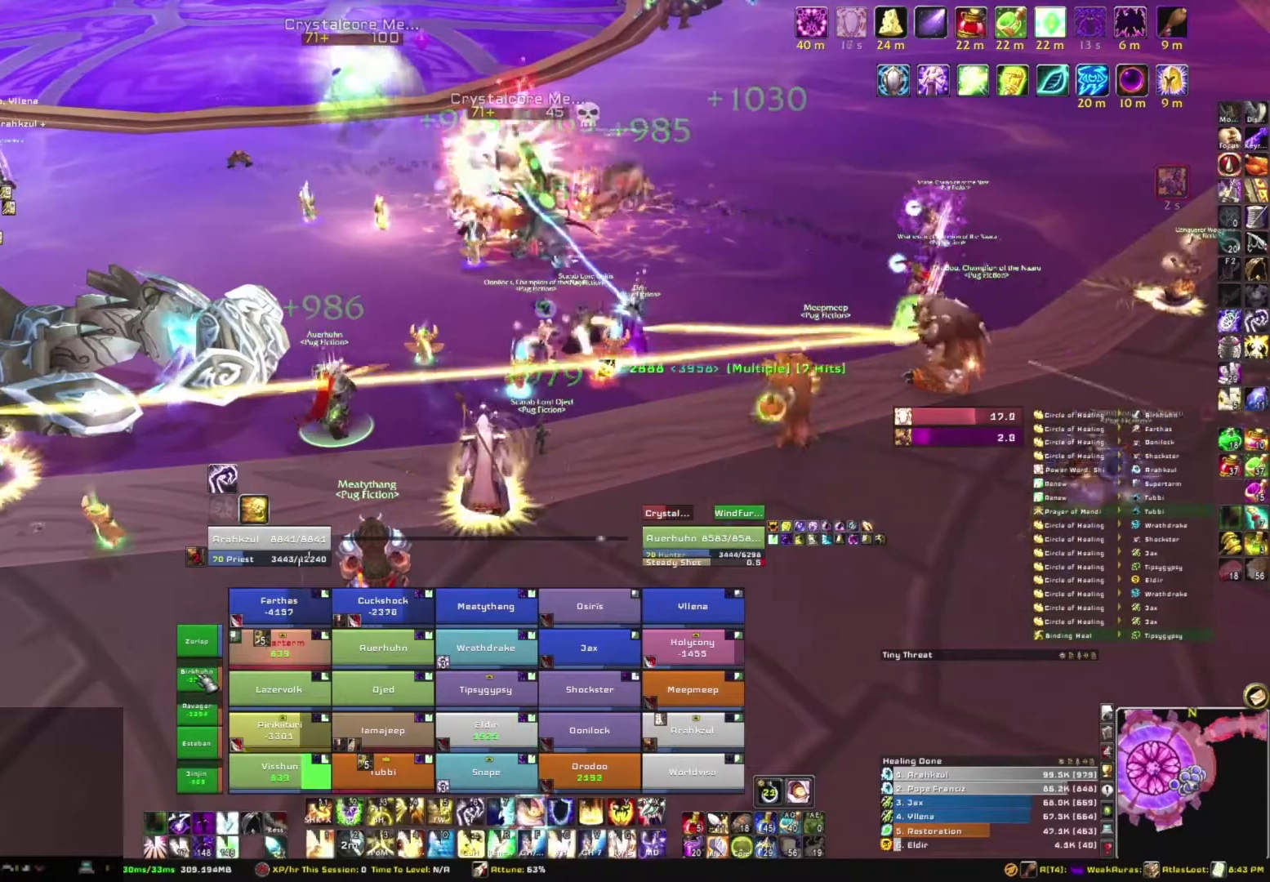
{"keys": [], "mouse": [], "events": []}
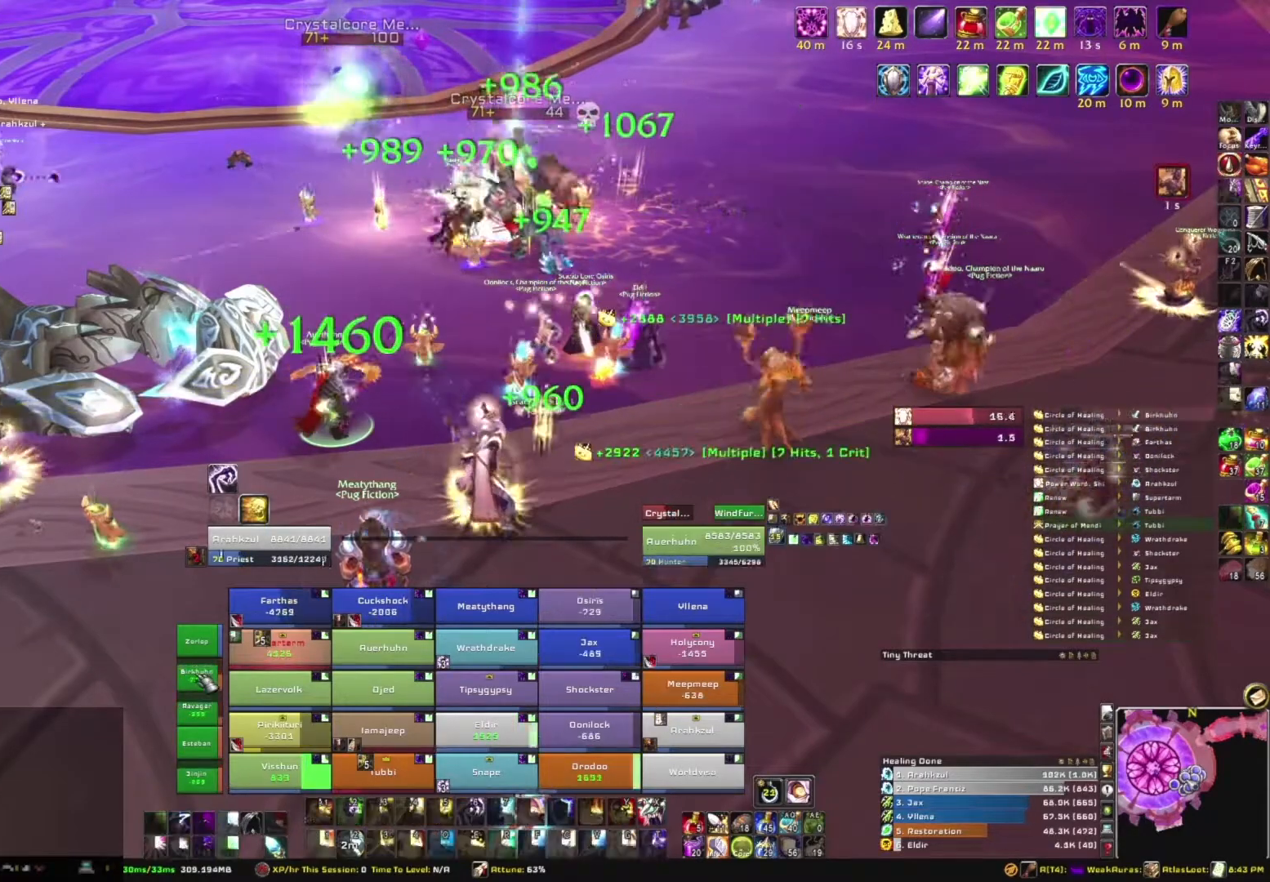
{"keys": ["s"], "mouse": [], "events": [[33, "s", "down"]]}
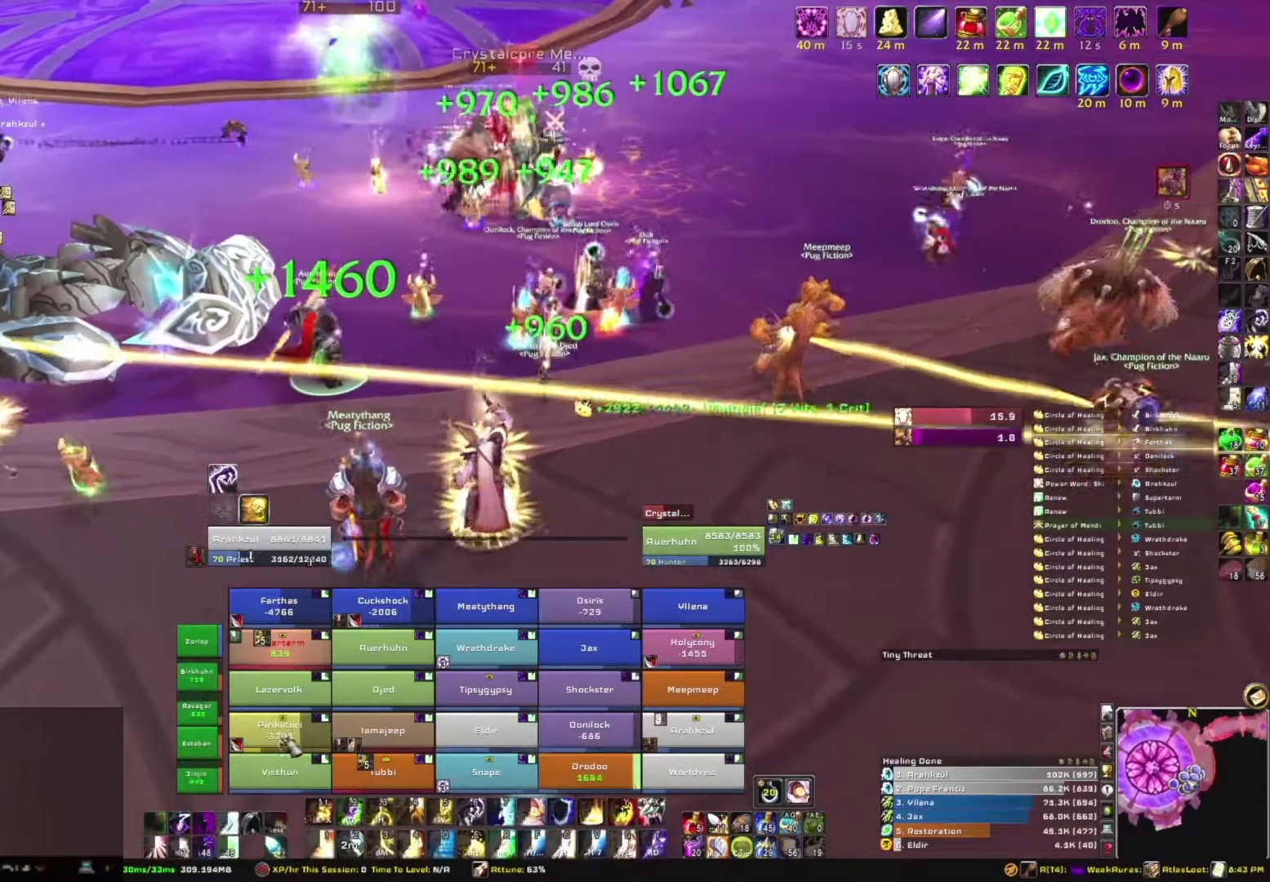
{"keys": ["e"], "mouse": [], "events": [[34, "s", "up"], [434, "e", "down"]]}
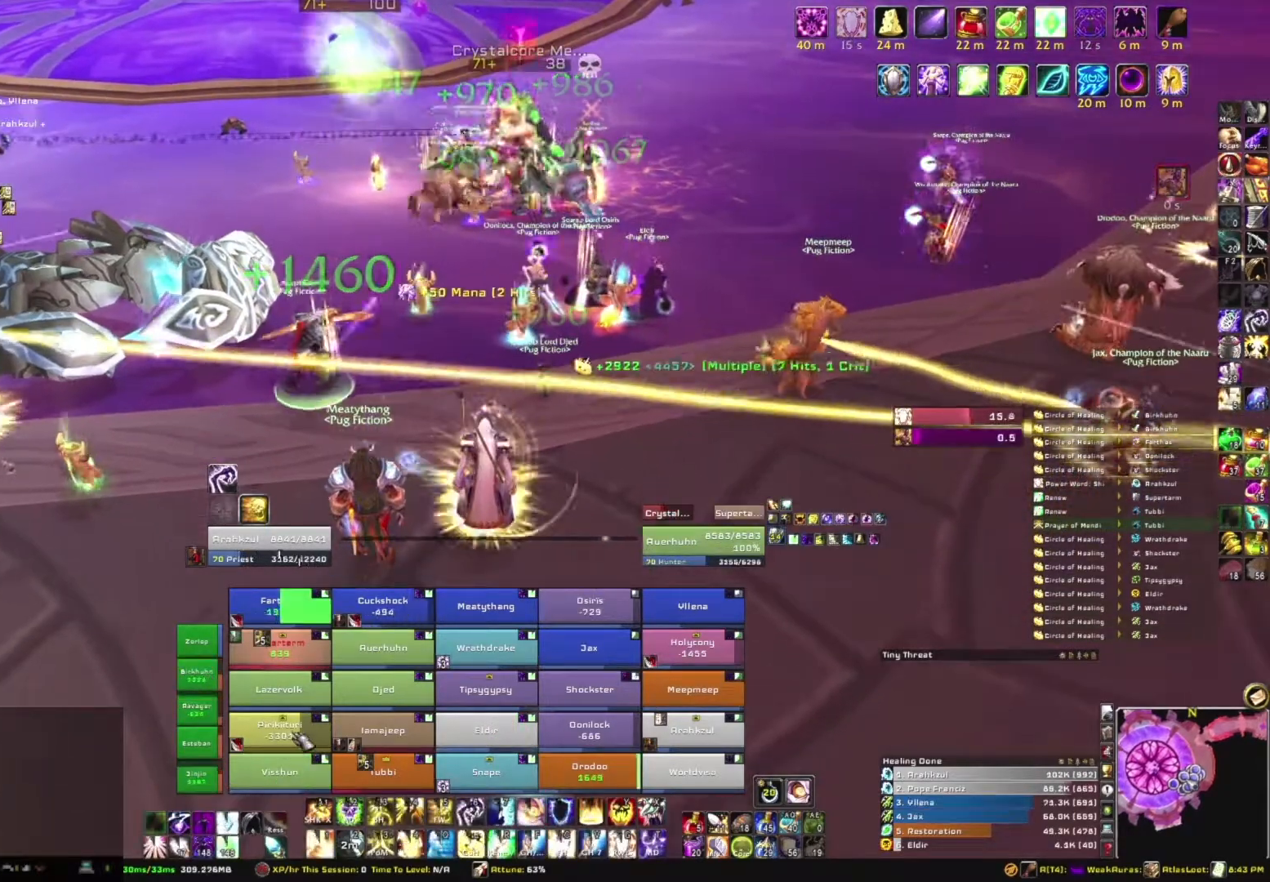
{"keys": [], "mouse": [], "events": [[66, "e", "up"]]}
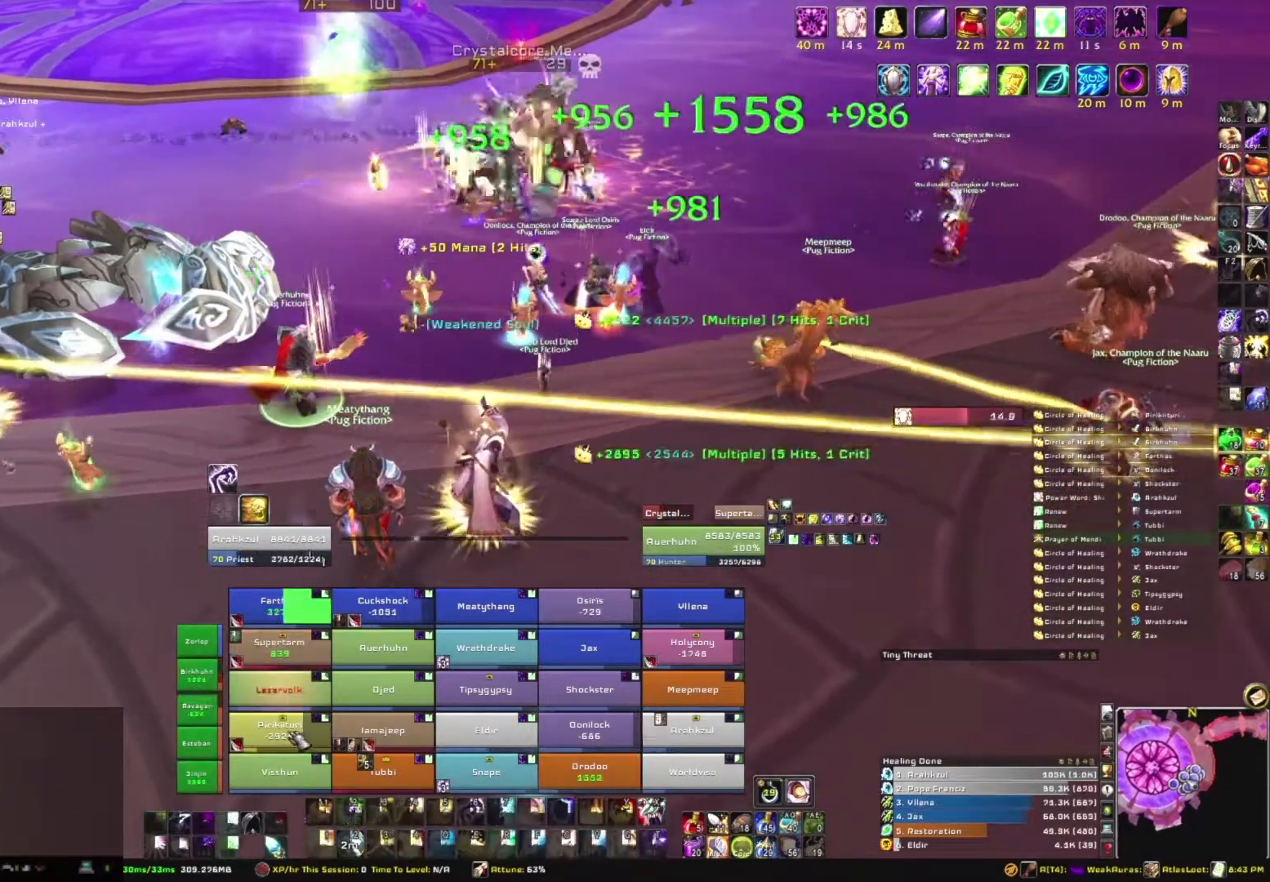
{"keys": [], "mouse": [], "events": []}
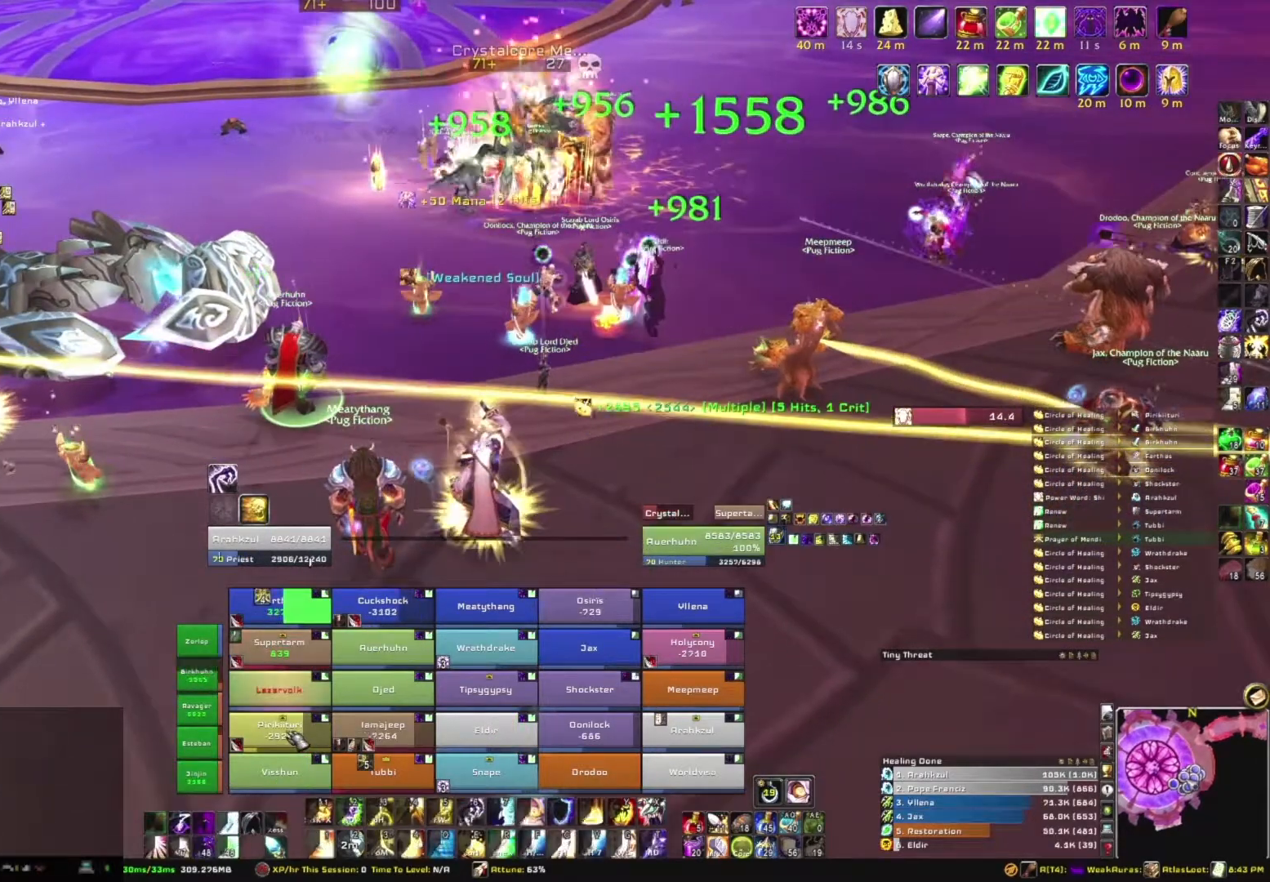
{"keys": [], "mouse": [], "events": [[267, "e", "down"], [433, "e", "up"]]}
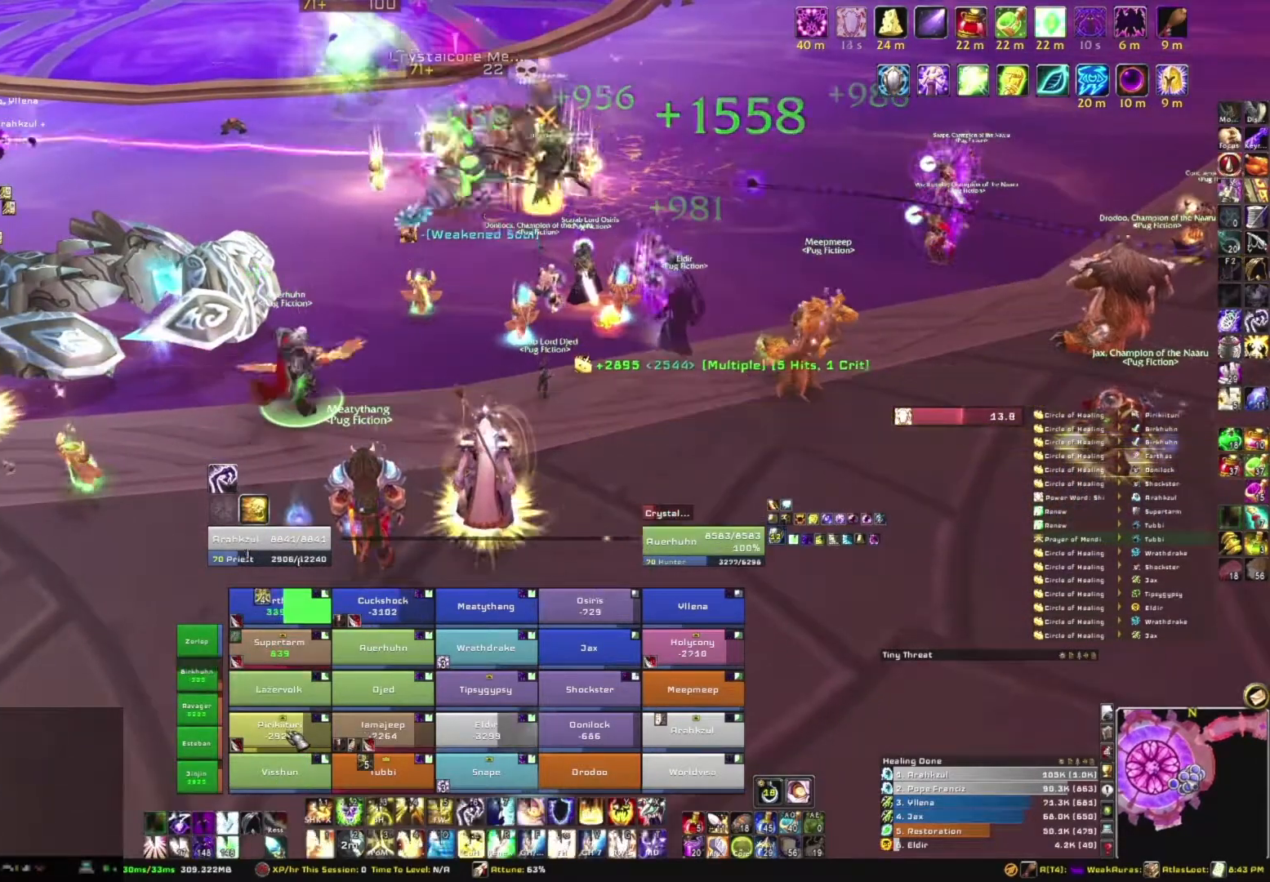
{"keys": [], "mouse": [], "events": []}
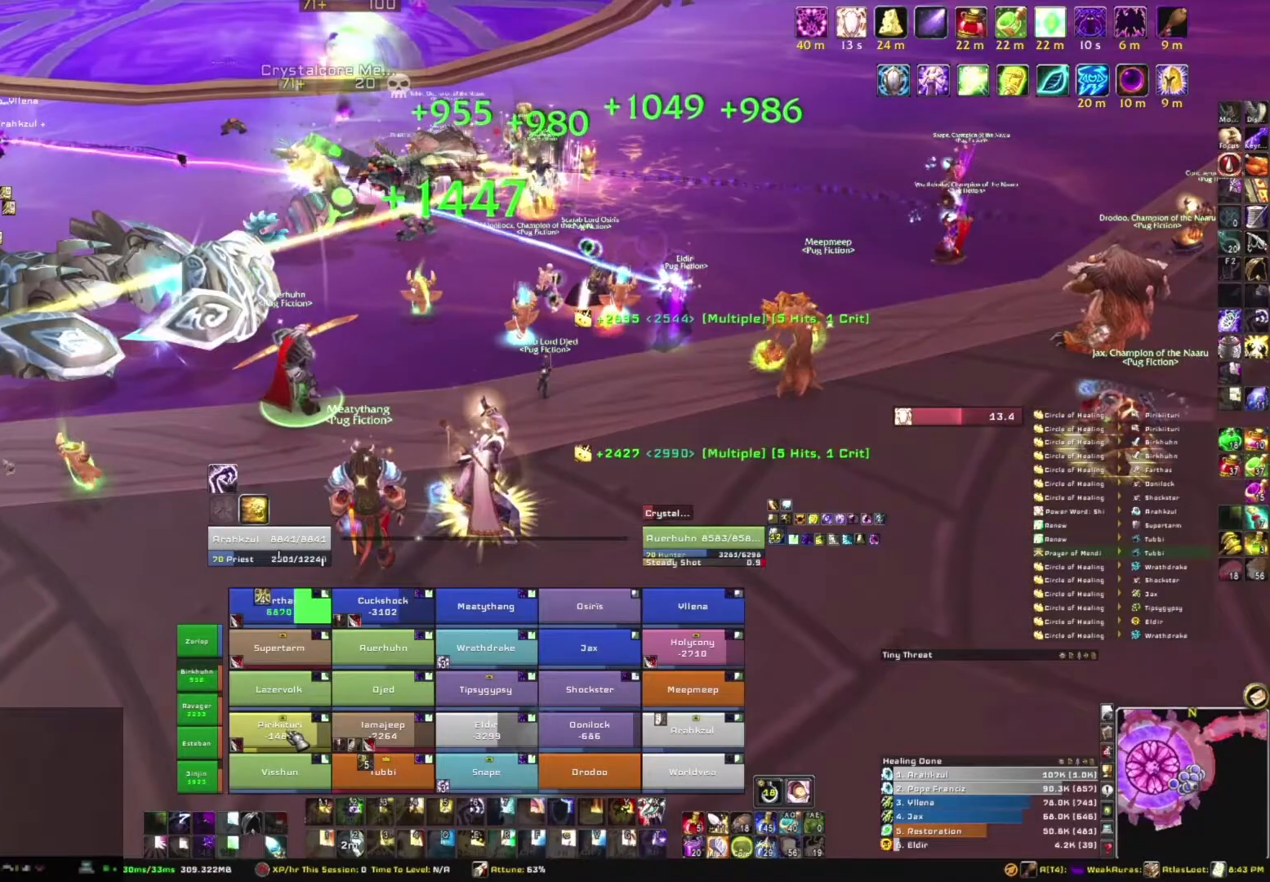
{"keys": [], "mouse": [], "events": []}
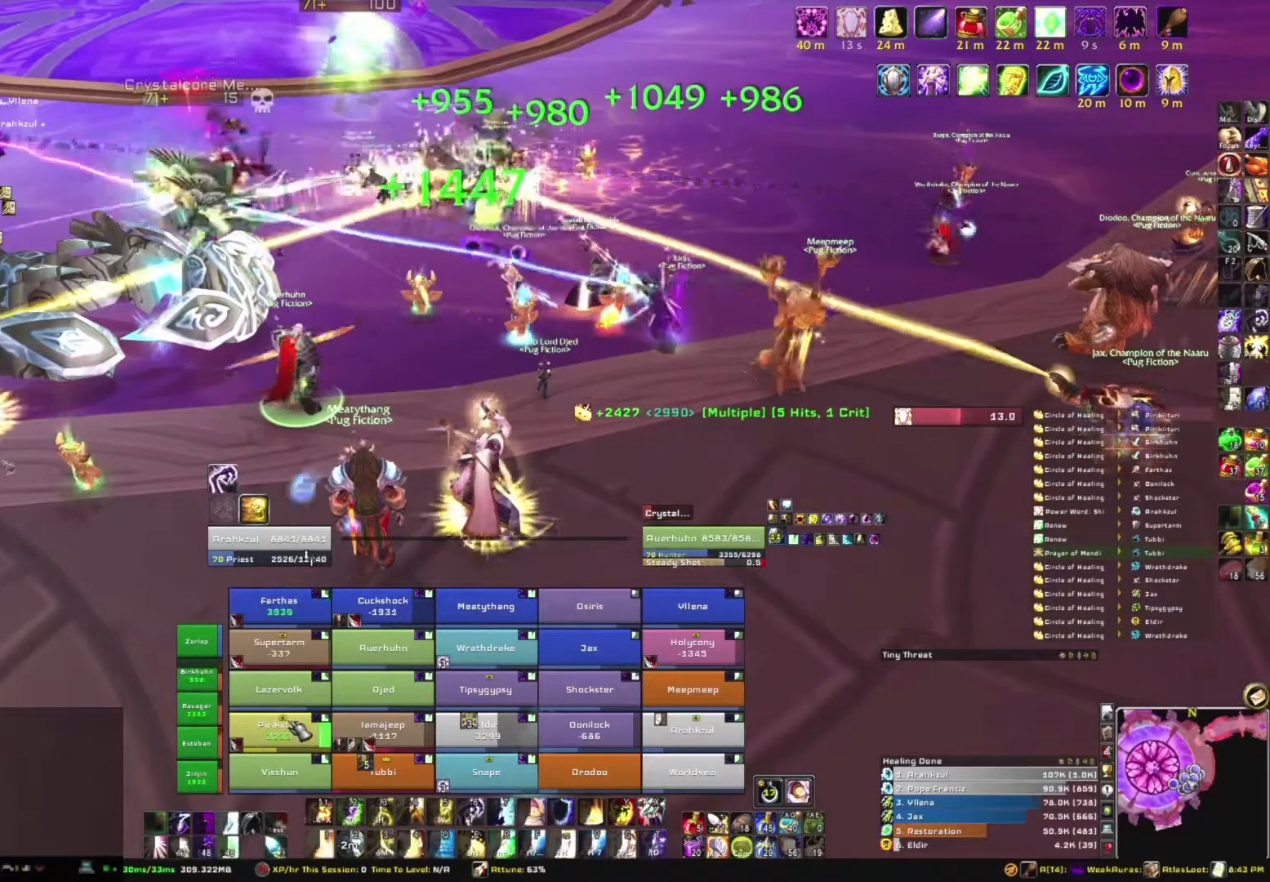
{"keys": [], "mouse": [], "events": [[334, "e", "down"], [467, "e", "up"]]}
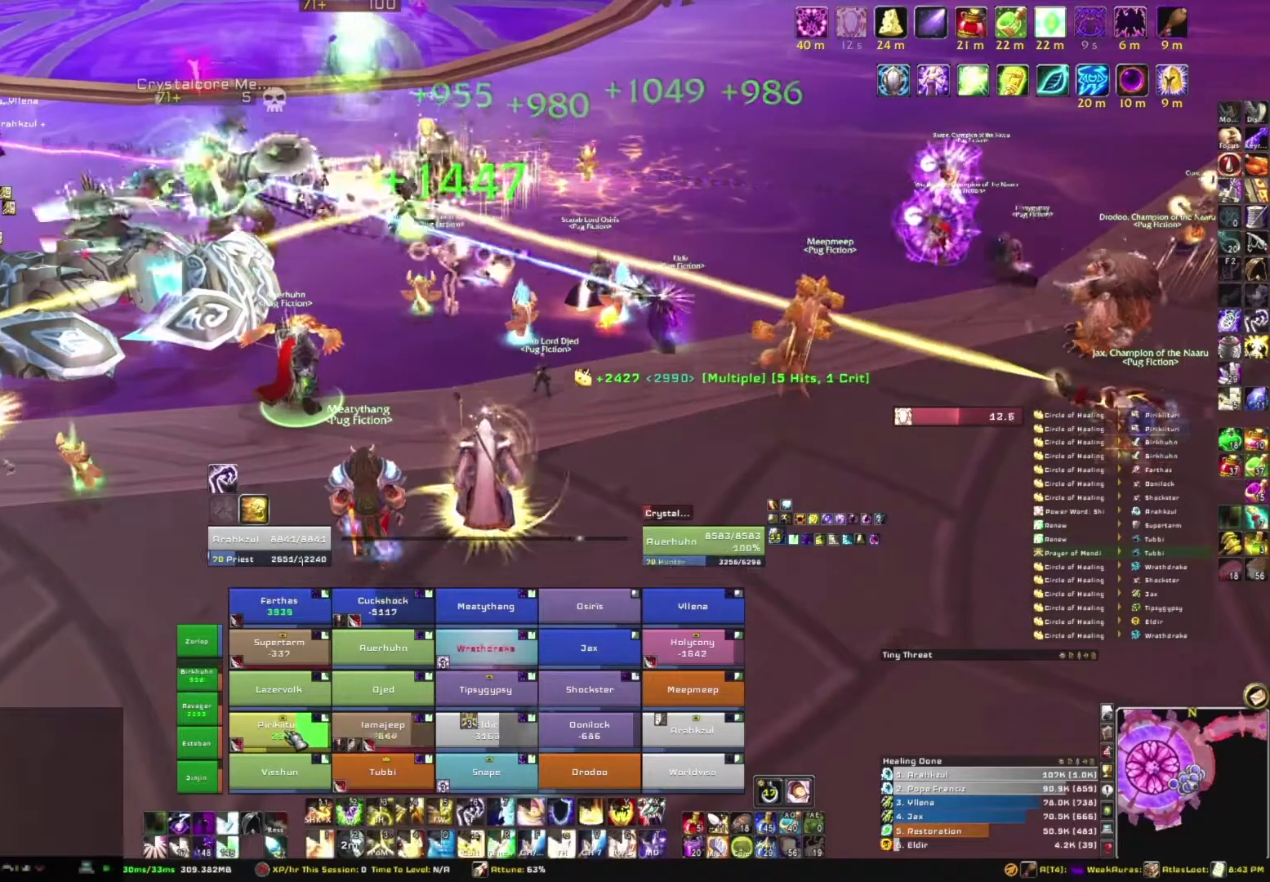
{"keys": [], "mouse": [], "events": []}
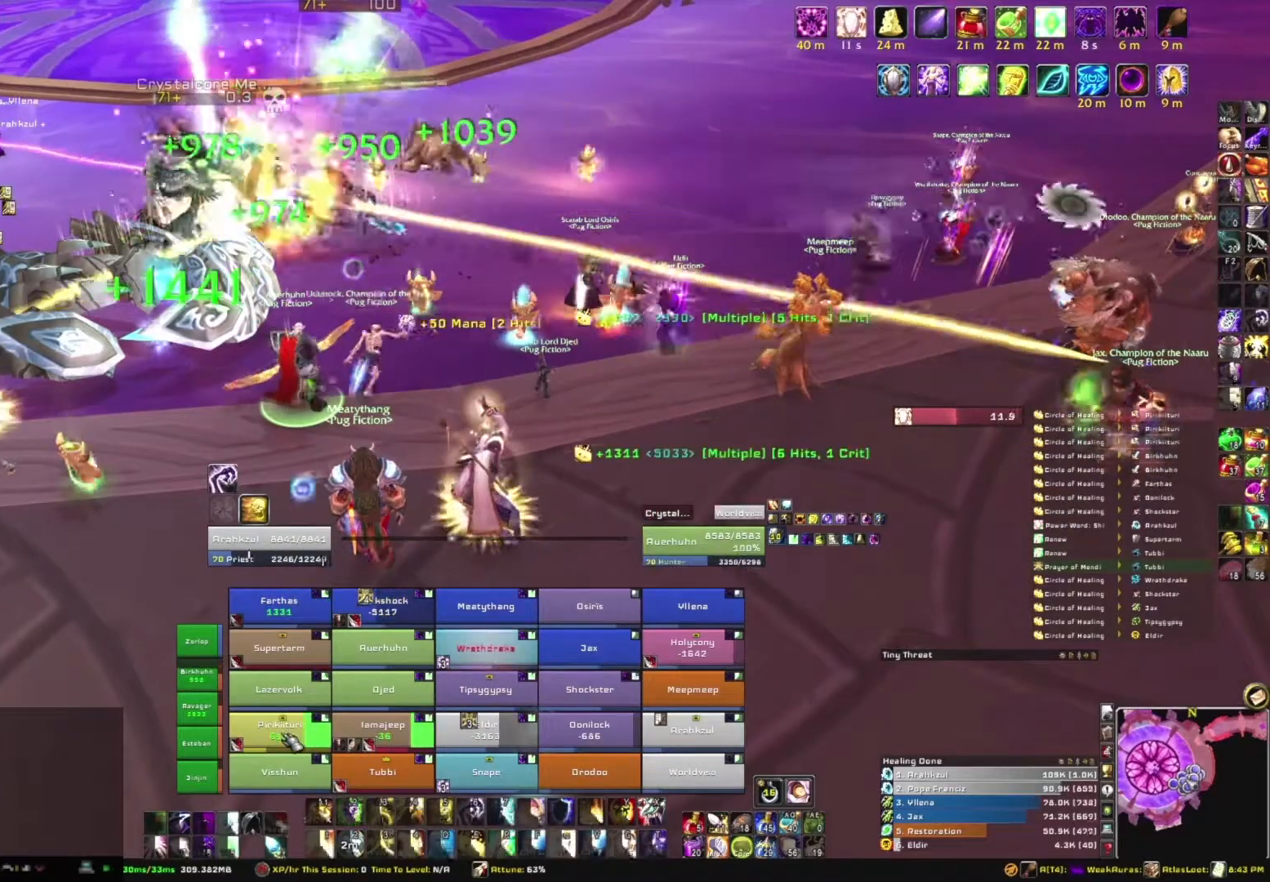
{"keys": [], "mouse": [], "events": []}
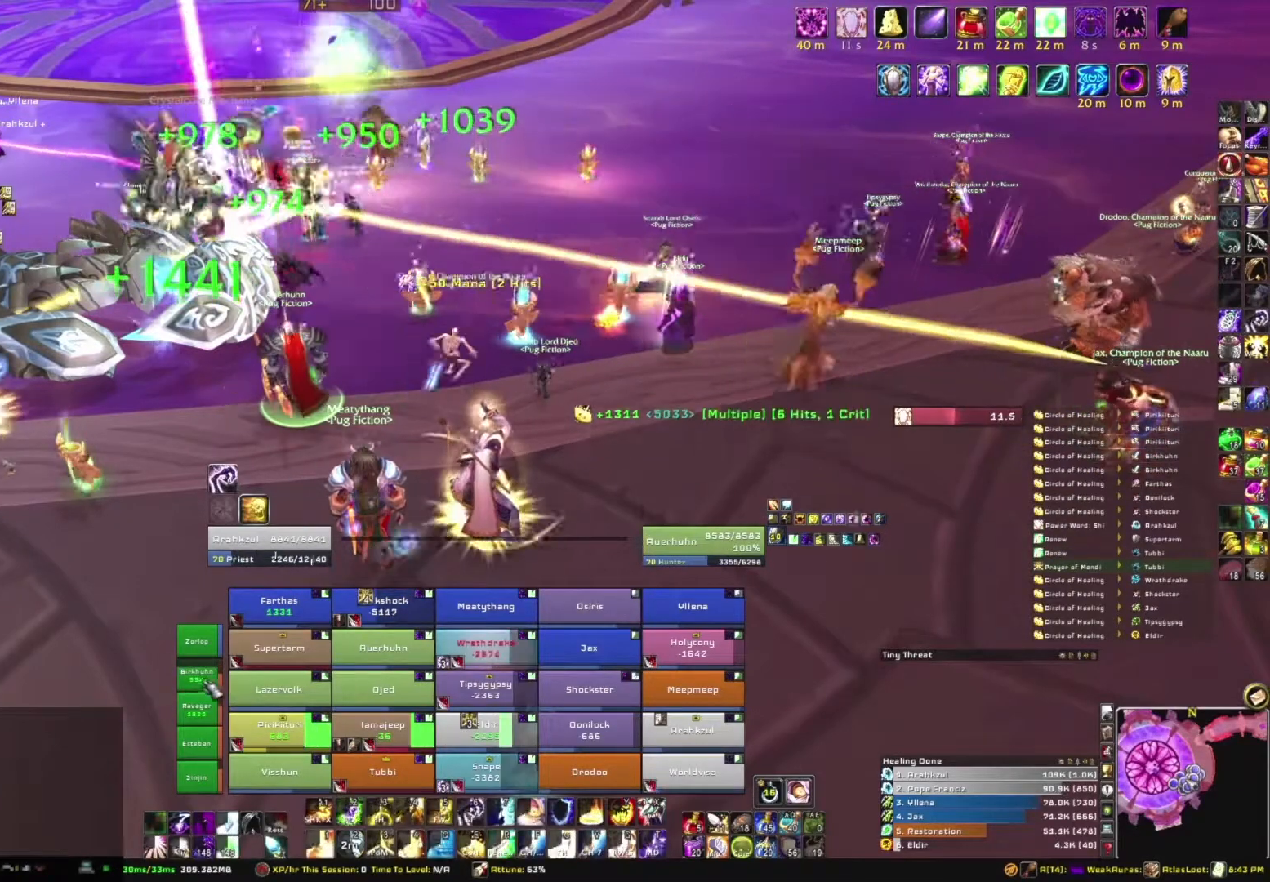
{"keys": [], "mouse": [], "events": [[200, "e", "down"], [367, "e", "up"]]}
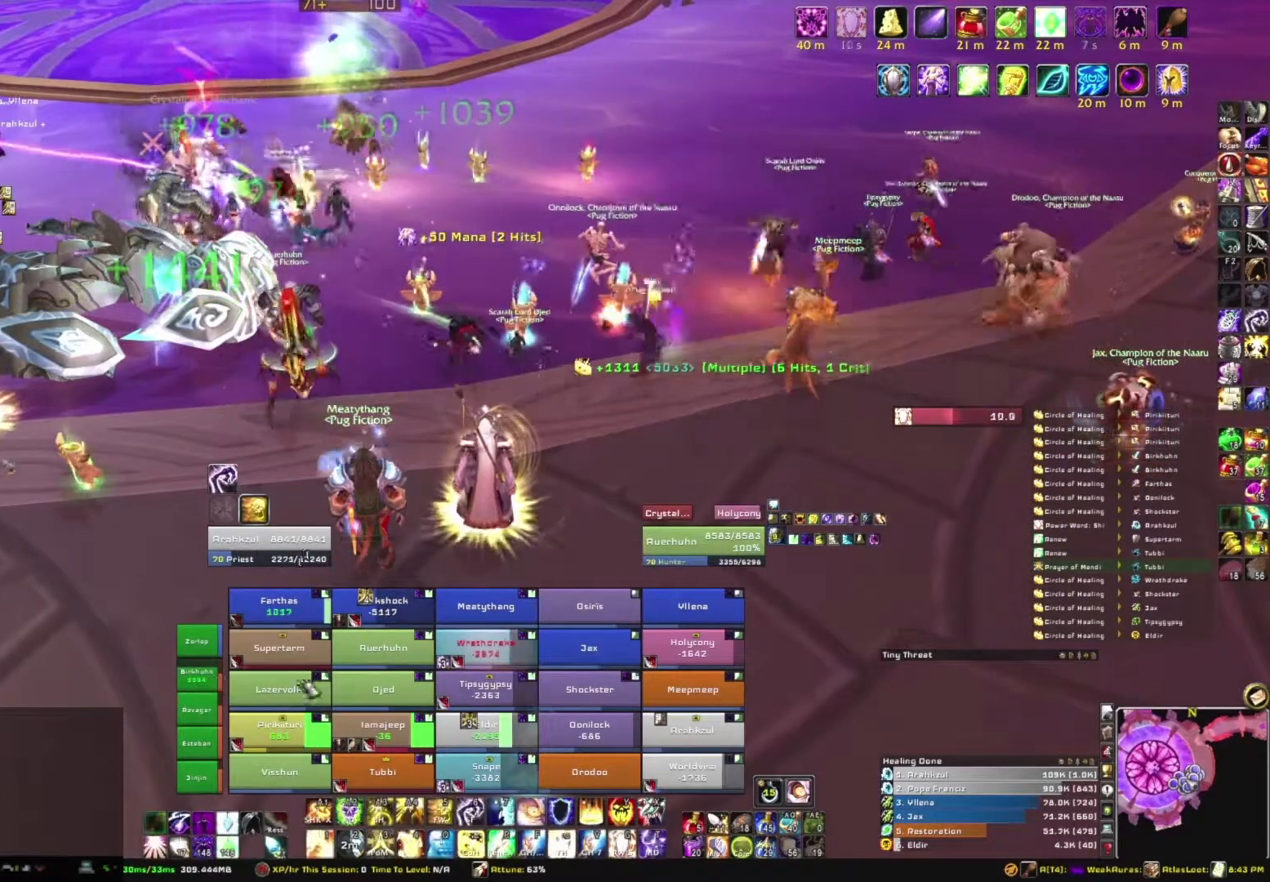
{"keys": [], "mouse": [], "events": []}
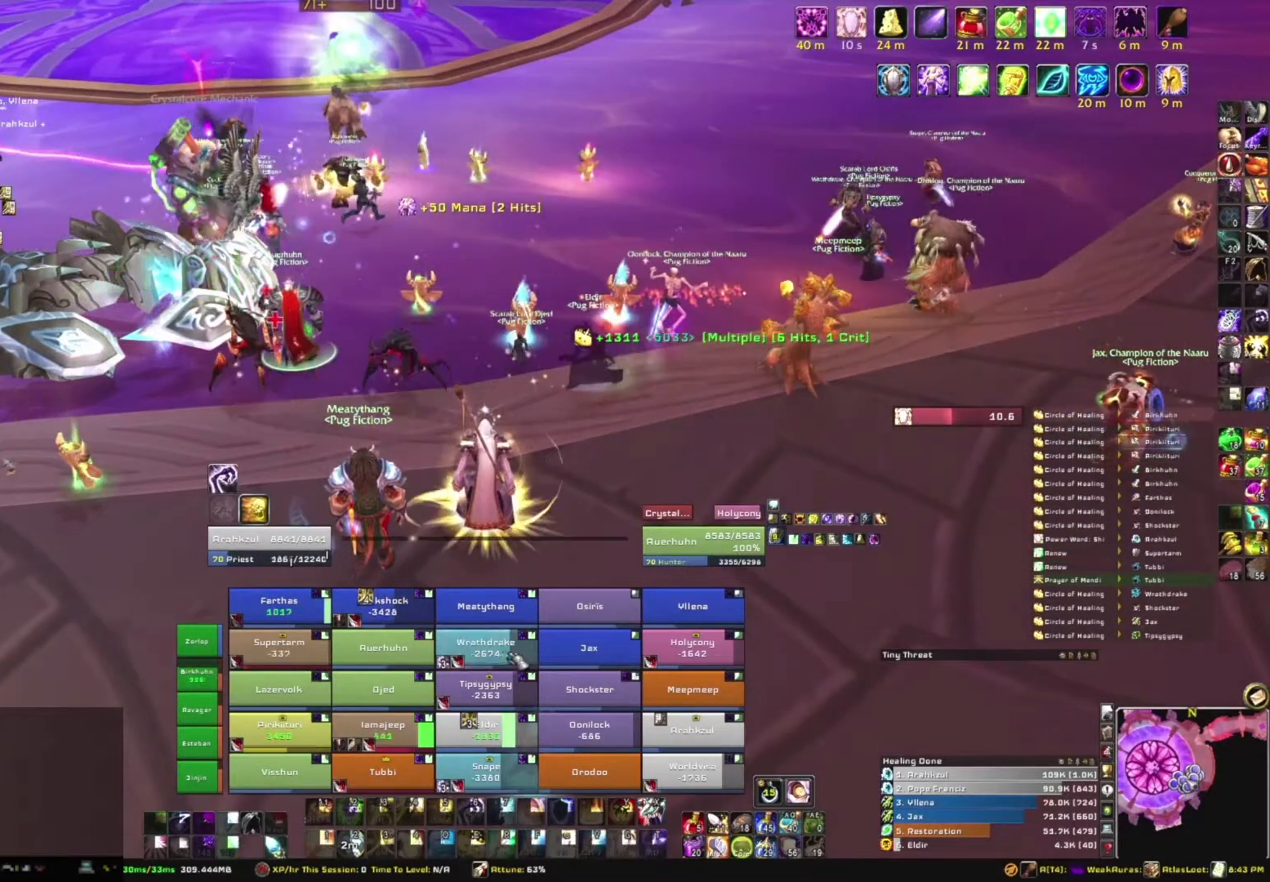
{"keys": ["e"], "mouse": [], "events": [[33, "e", "down"], [167, "e", "up"], [300, "e", "down"], [400, "e", "up"], [500, "e", "down"]]}
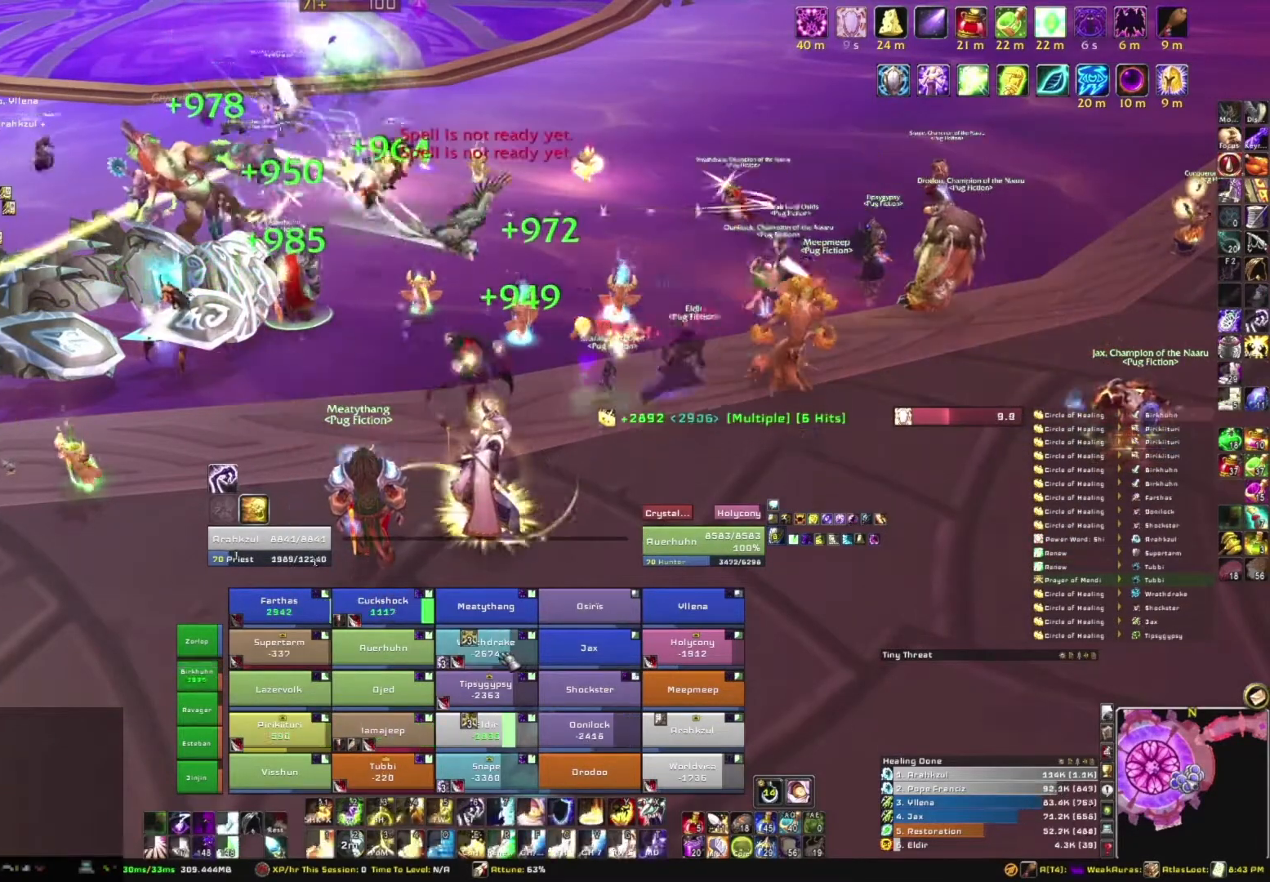
{"keys": ["e"], "mouse": [], "events": [[134, "e", "up"], [234, "e", "down"], [334, "e", "up"], [434, "e", "down"]]}
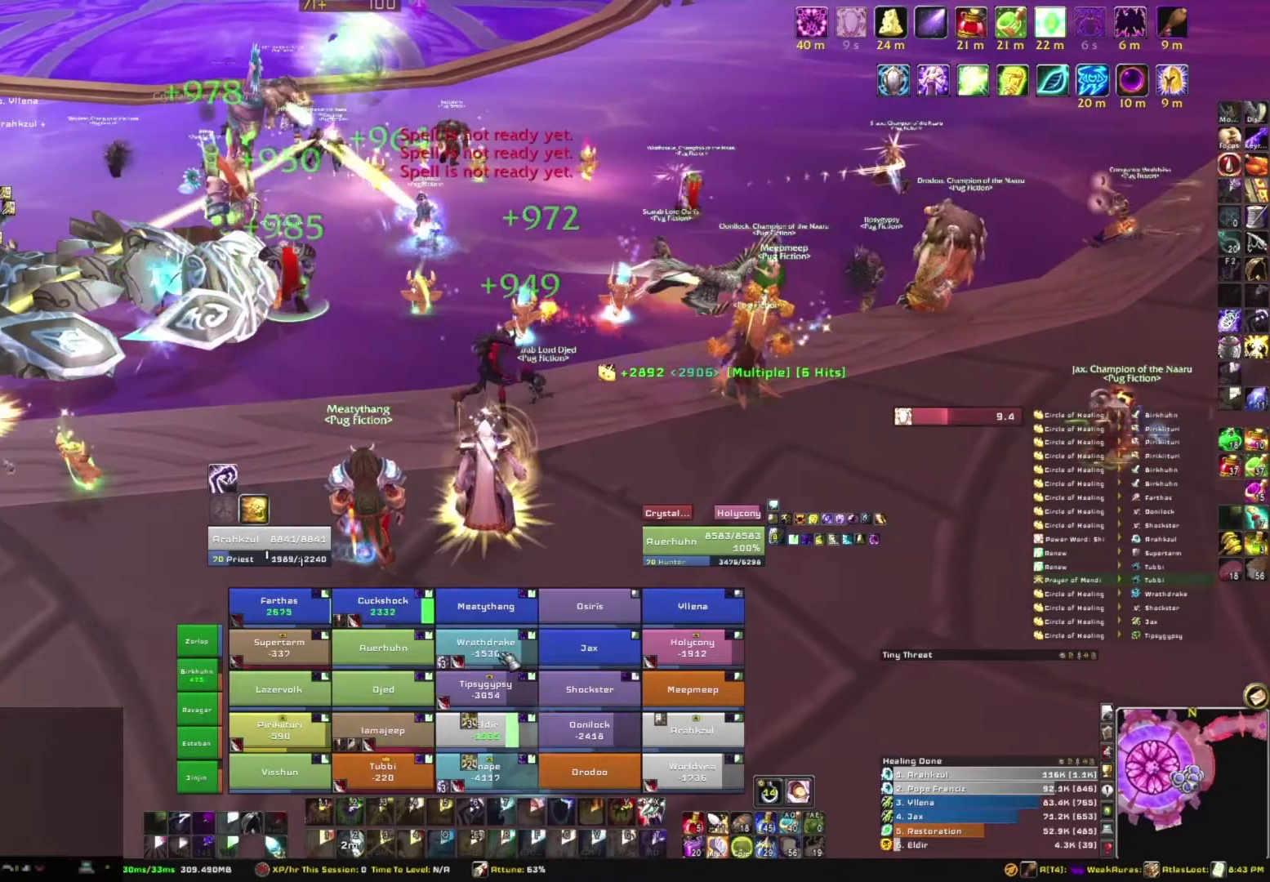
{"keys": [], "mouse": [], "events": [[66, "e", "up"]]}
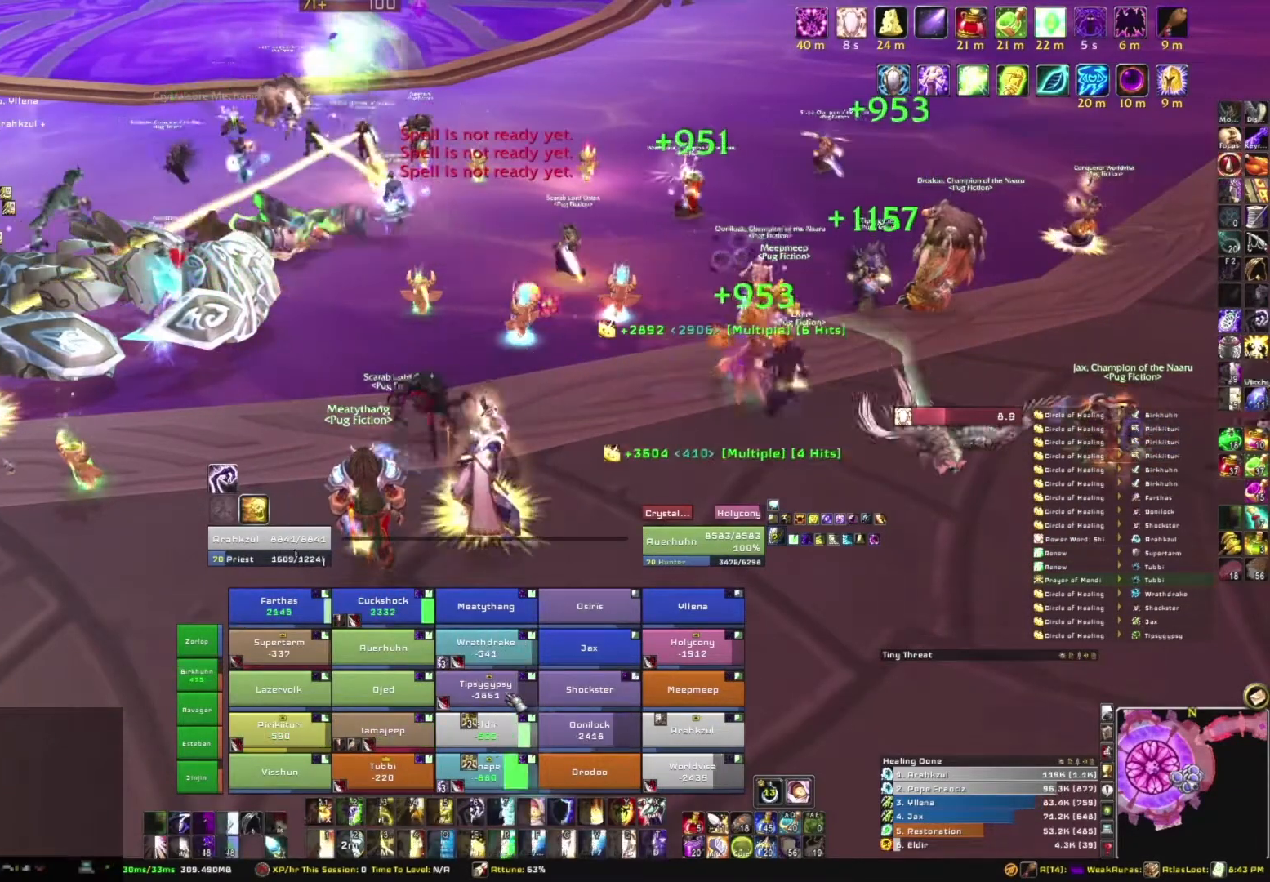
{"keys": [], "mouse": [], "events": [[67, "e", "down"], [234, "e", "up"], [334, "e", "down"], [467, "e", "up"]]}
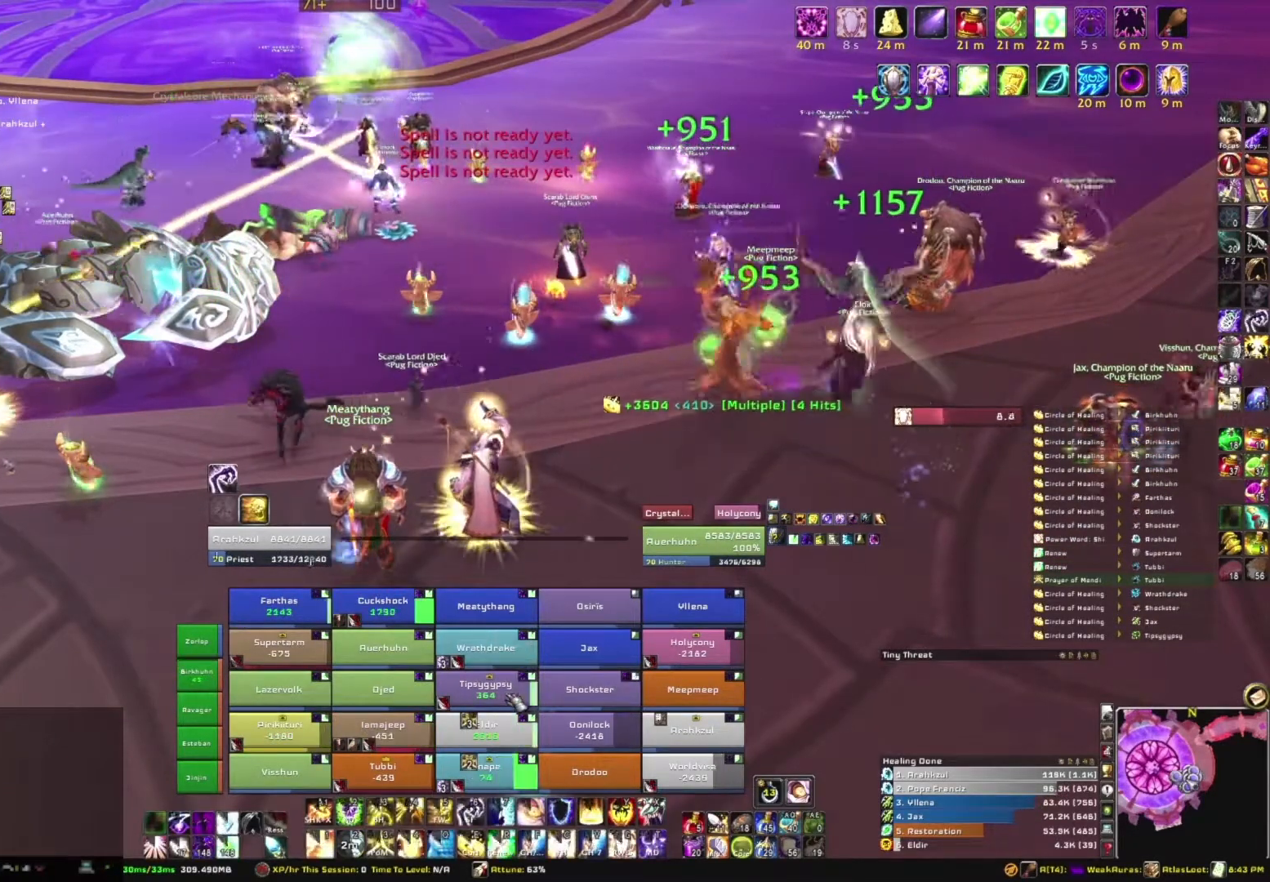
{"keys": [], "mouse": ["right"], "events": [[333, "mouse_right", "down"]]}
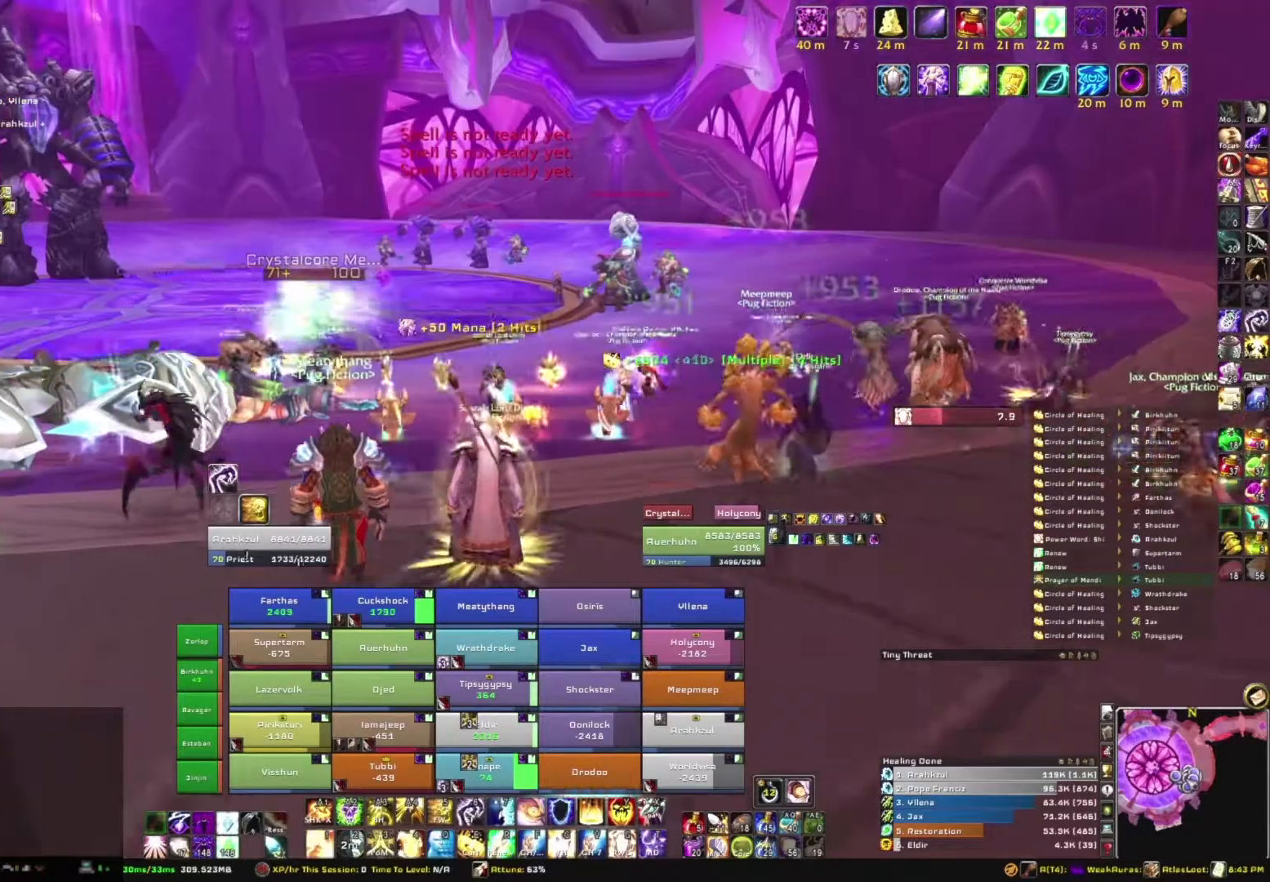
{"keys": [], "mouse": [], "events": [[34, "w", "down"], [301, "w", "up"], [367, "mouse_right", "up"]]}